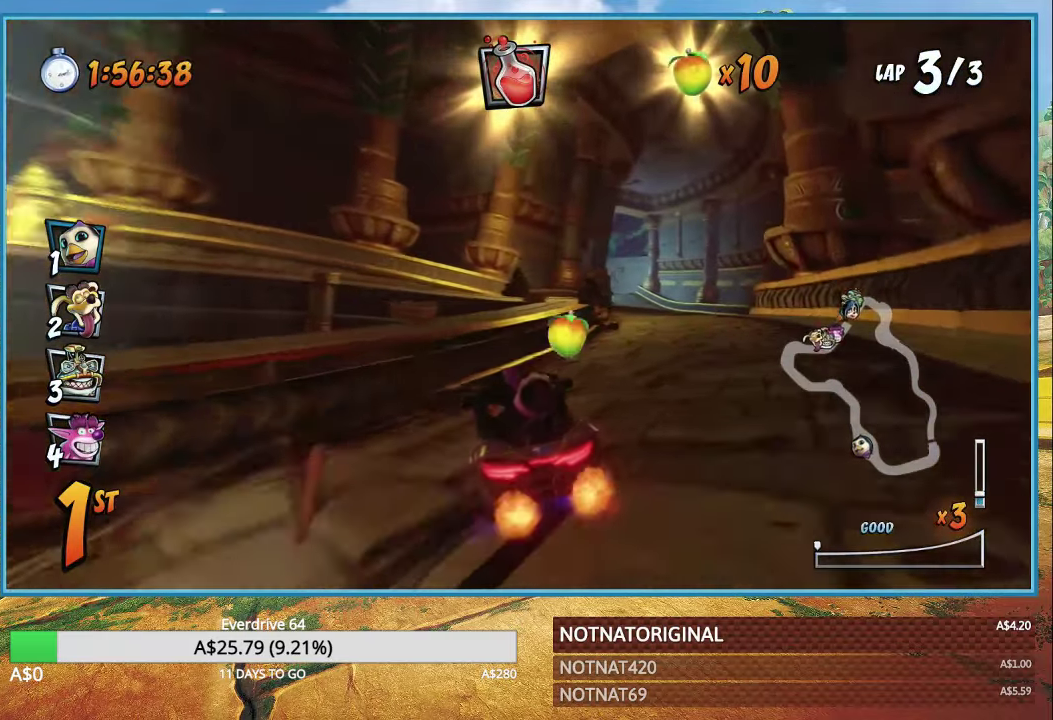
Gameplay with a controller (PlayStation layout); each line is a JSON object with the inputs held at the frame after it. "events" lists button and stick changes between this image and that frame as [ms after this image, input, new state], when the widget could be followed in between.
{"buttons": ["CROSS"], "left_stick": "right", "right_stick": "center", "events": [[267, "left_stick", "right"], [334, "CIRCLE", "down"], [467, "CIRCLE", "up"]]}
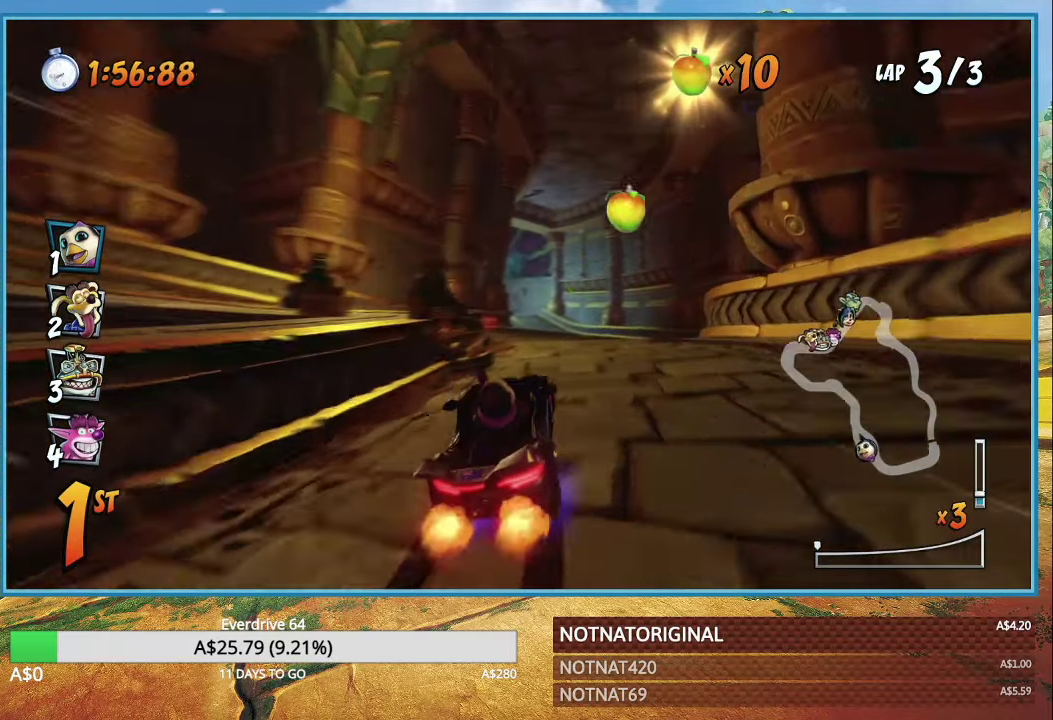
{"buttons": ["CROSS", "R1"], "left_stick": "up-left", "right_stick": "center", "events": [[167, "R1", "down"], [300, "left_stick", "center"], [467, "left_stick", "up-left"]]}
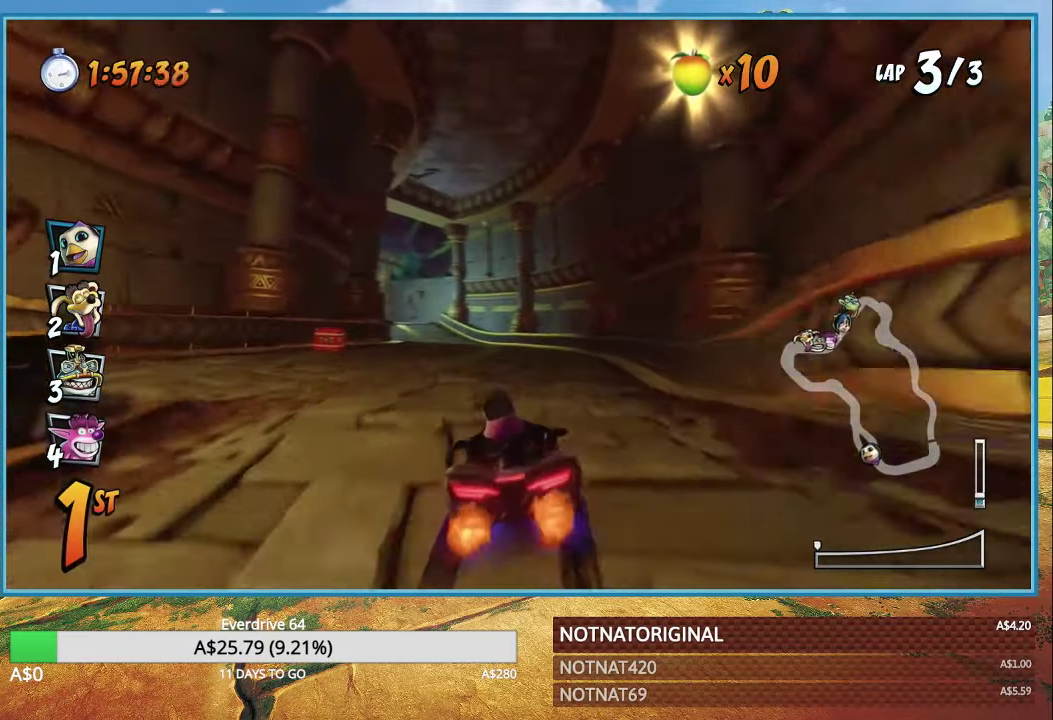
{"buttons": ["CROSS", "R1"], "left_stick": "right", "right_stick": "center", "events": [[234, "left_stick", "right"]]}
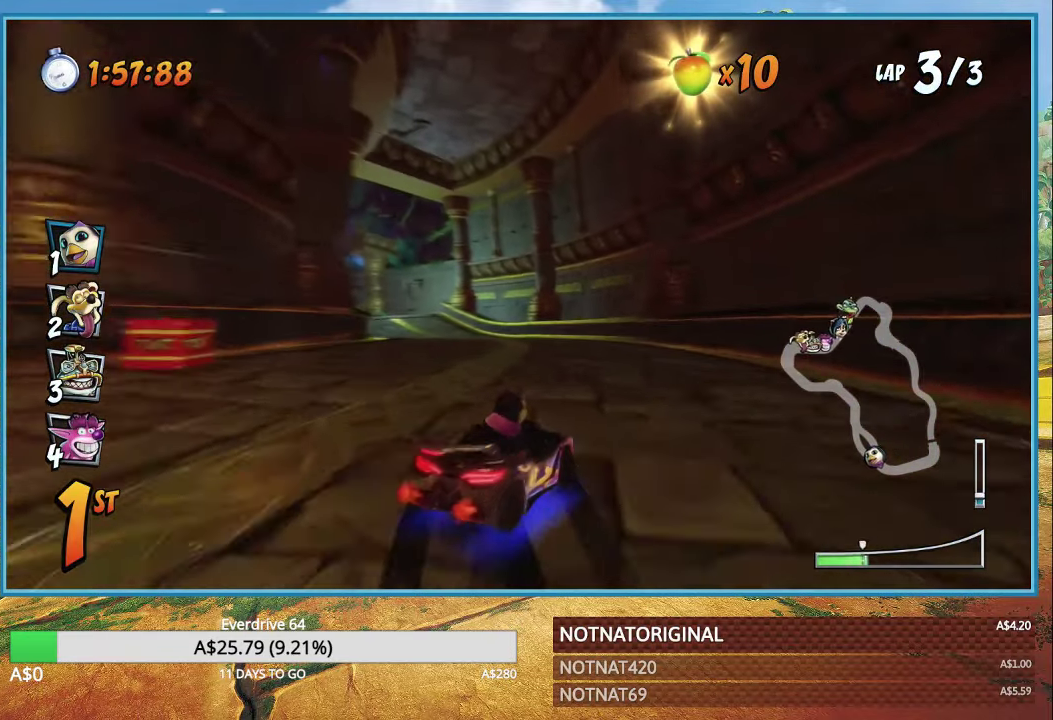
{"buttons": ["CROSS", "R1"], "left_stick": "left", "right_stick": "center", "events": [[150, "left_stick", "center"], [234, "left_stick", "left"]]}
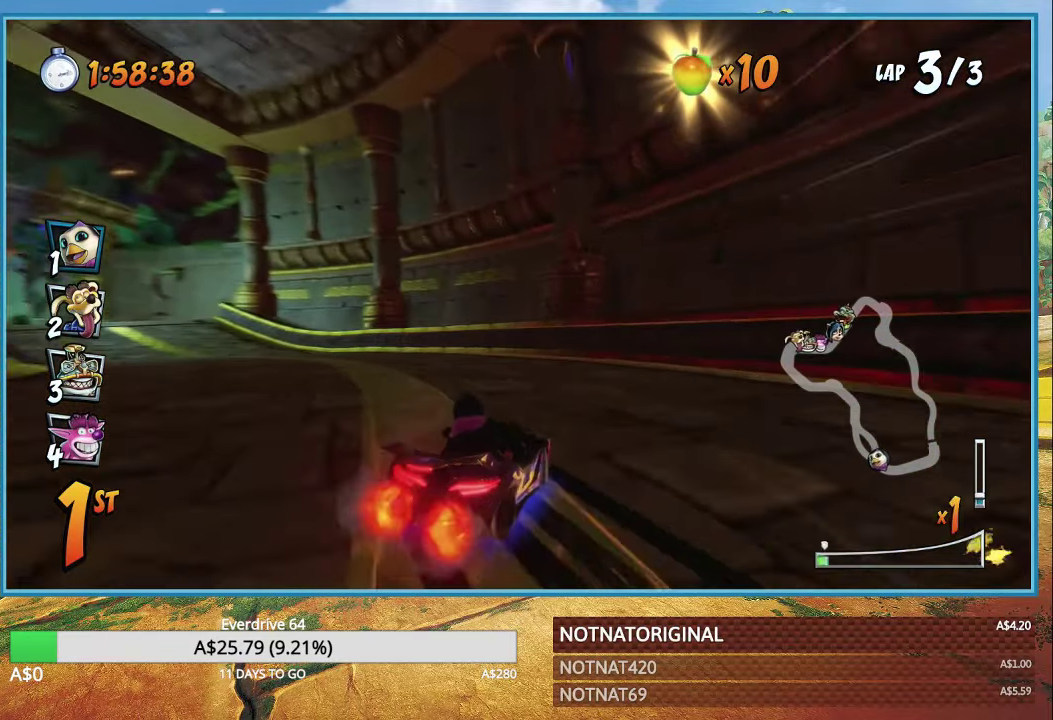
{"buttons": ["CROSS", "R1"], "left_stick": "left", "right_stick": "center", "events": [[67, "L1", "down"], [167, "L1", "up"], [167, "R1", "up"], [283, "R1", "down"]]}
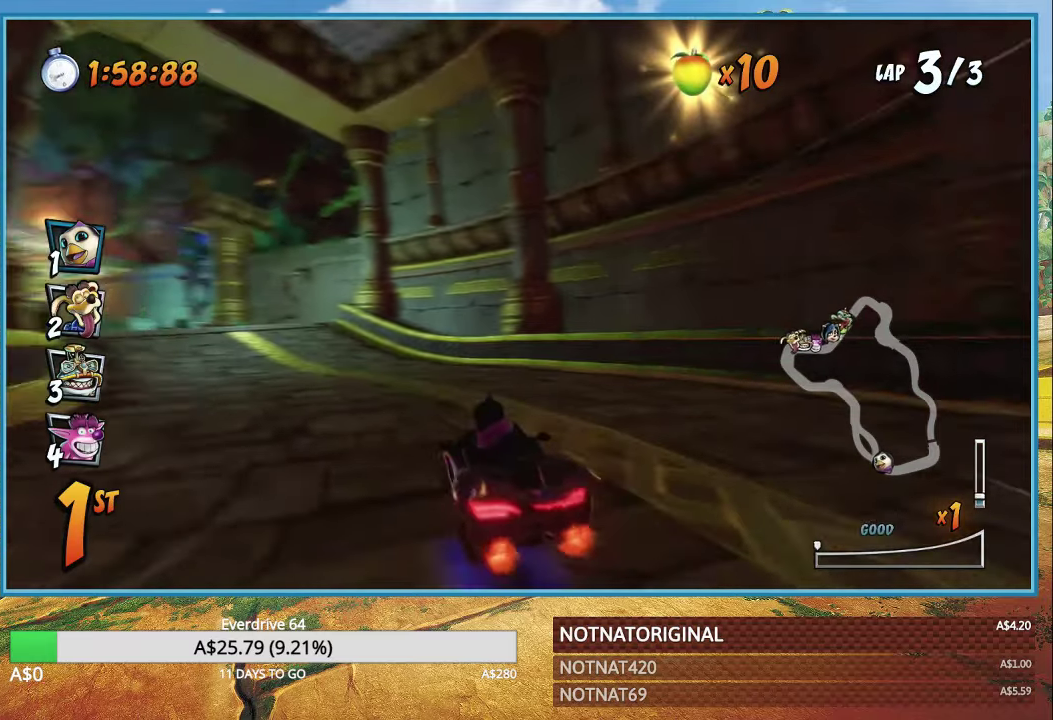
{"buttons": ["CROSS", "R1"], "left_stick": "right", "right_stick": "center", "events": [[483, "left_stick", "right"]]}
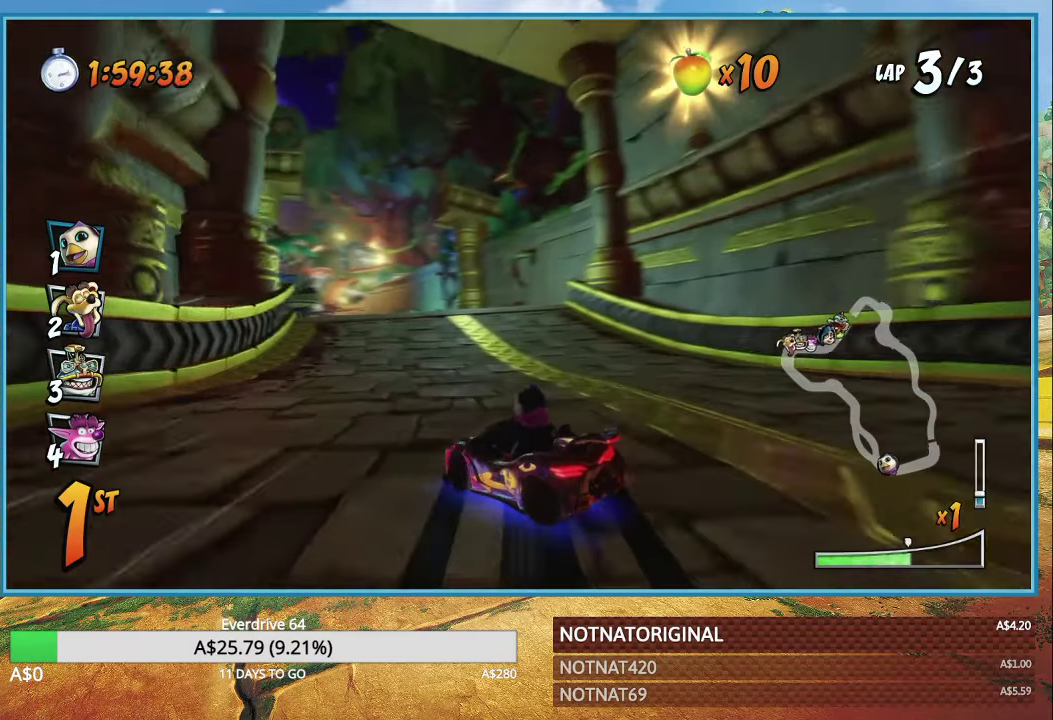
{"buttons": ["CROSS", "L1", "R1"], "left_stick": "right", "right_stick": "center", "events": [[433, "L1", "down"]]}
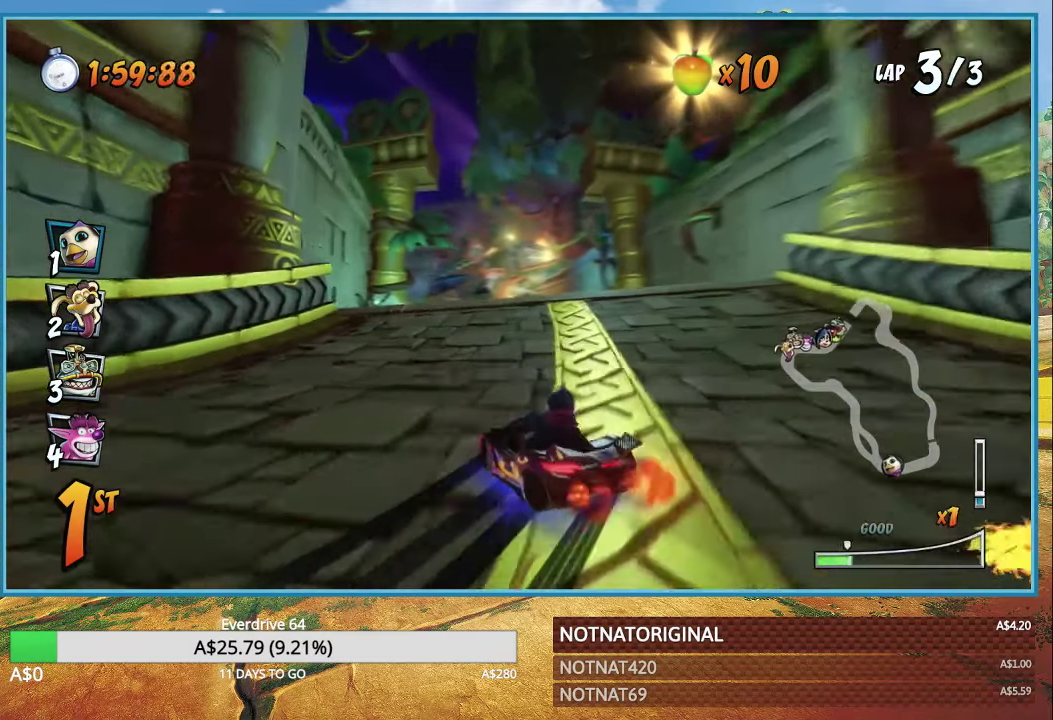
{"buttons": ["CROSS", "R1"], "left_stick": "center", "right_stick": "center", "events": [[33, "L1", "up"], [50, "left_stick", "center"]]}
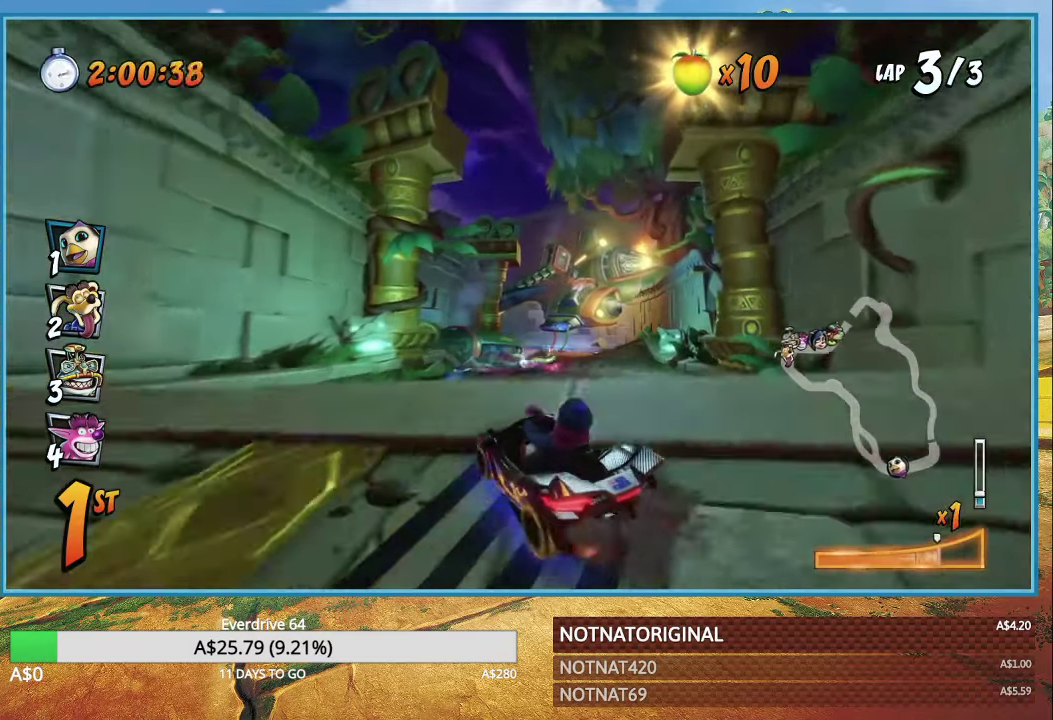
{"buttons": ["CROSS", "R1"], "left_stick": "center", "right_stick": "center", "events": [[133, "left_stick", "down-right"], [300, "L1", "down"], [416, "L1", "up"], [500, "left_stick", "center"]]}
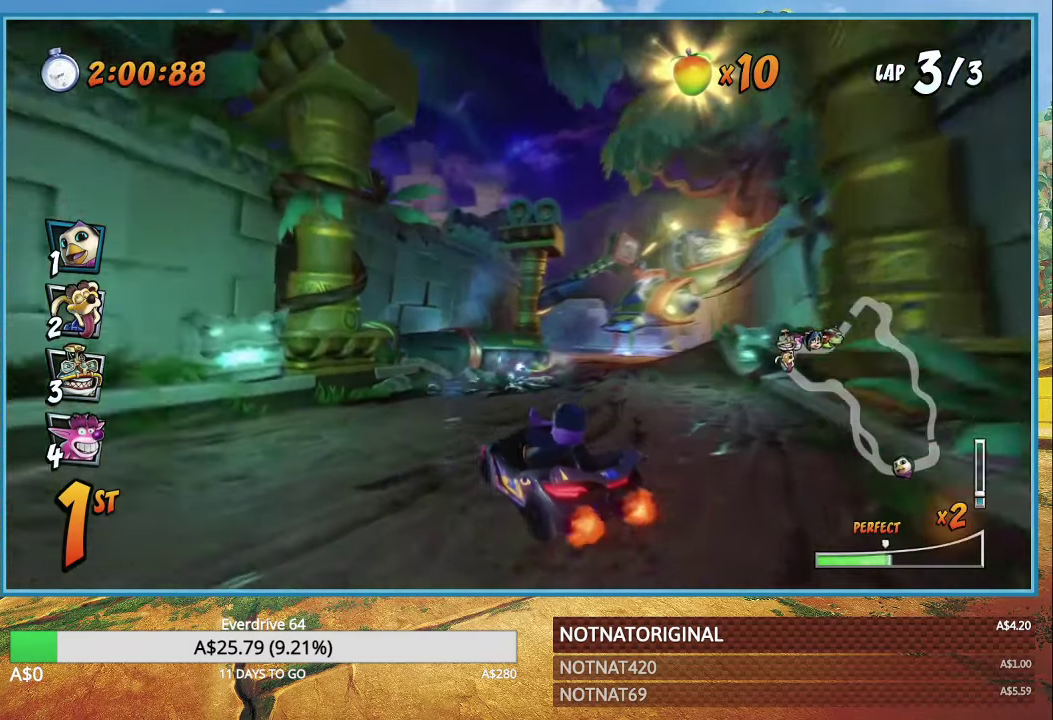
{"buttons": ["CROSS", "R1"], "left_stick": "down-right", "right_stick": "center", "events": [[216, "left_stick", "down-right"]]}
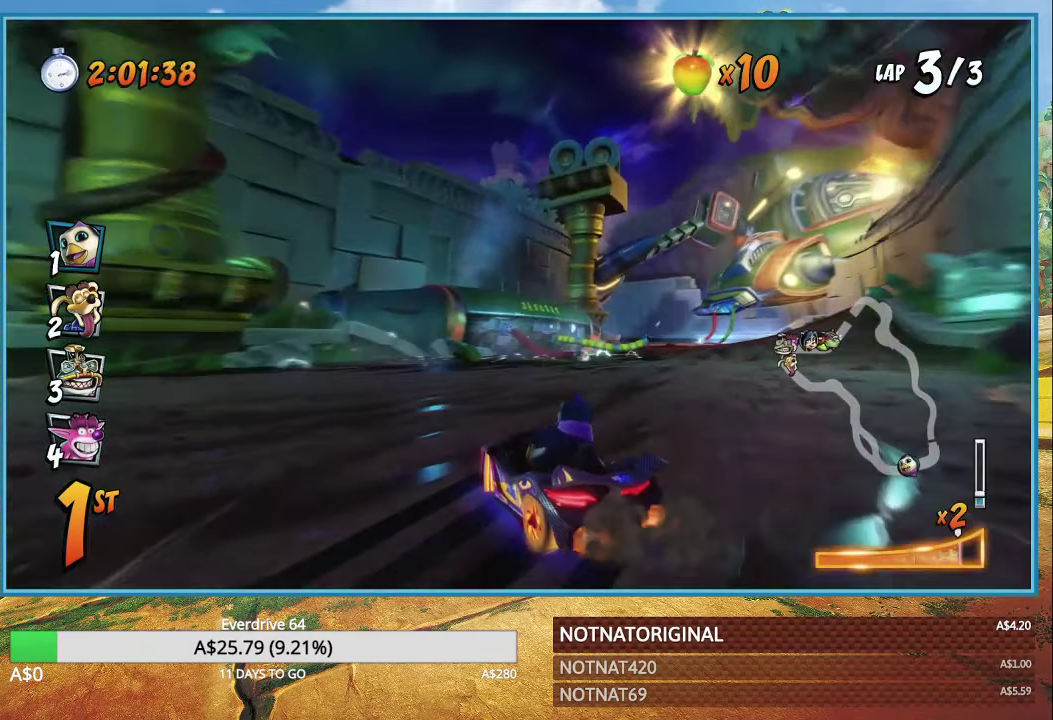
{"buttons": ["CROSS", "R1"], "left_stick": "down-right", "right_stick": "center", "events": [[133, "L1", "down"], [233, "R1", "up"], [250, "L1", "up"], [350, "R1", "down"]]}
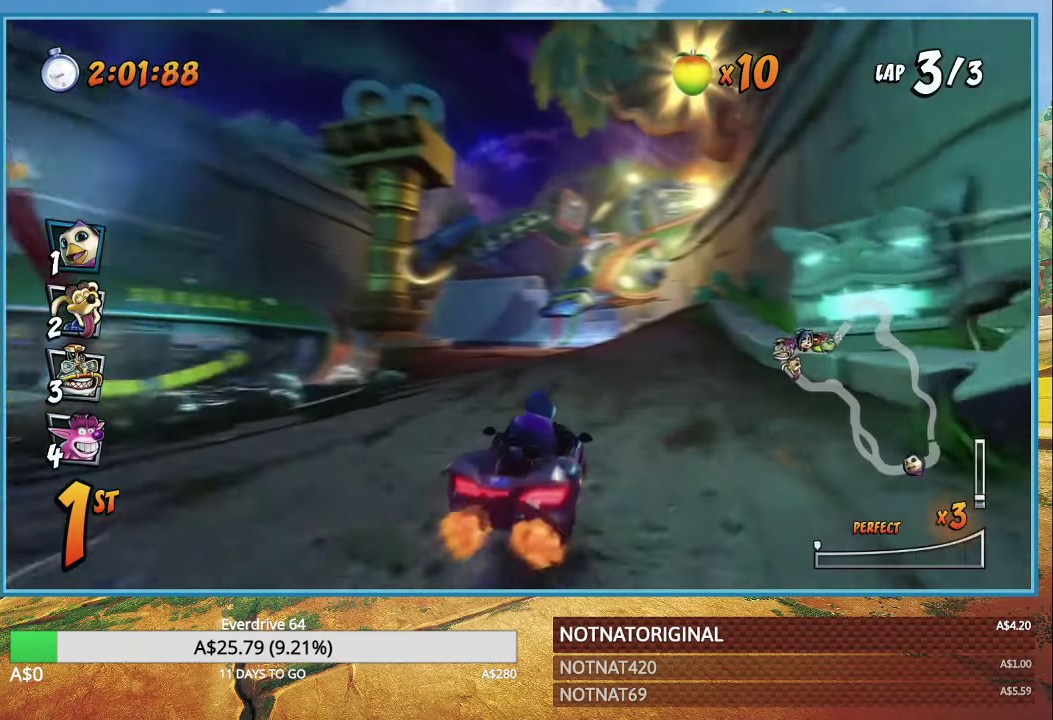
{"buttons": ["CROSS", "R1"], "left_stick": "up-left", "right_stick": "center", "events": [[133, "left_stick", "up-left"]]}
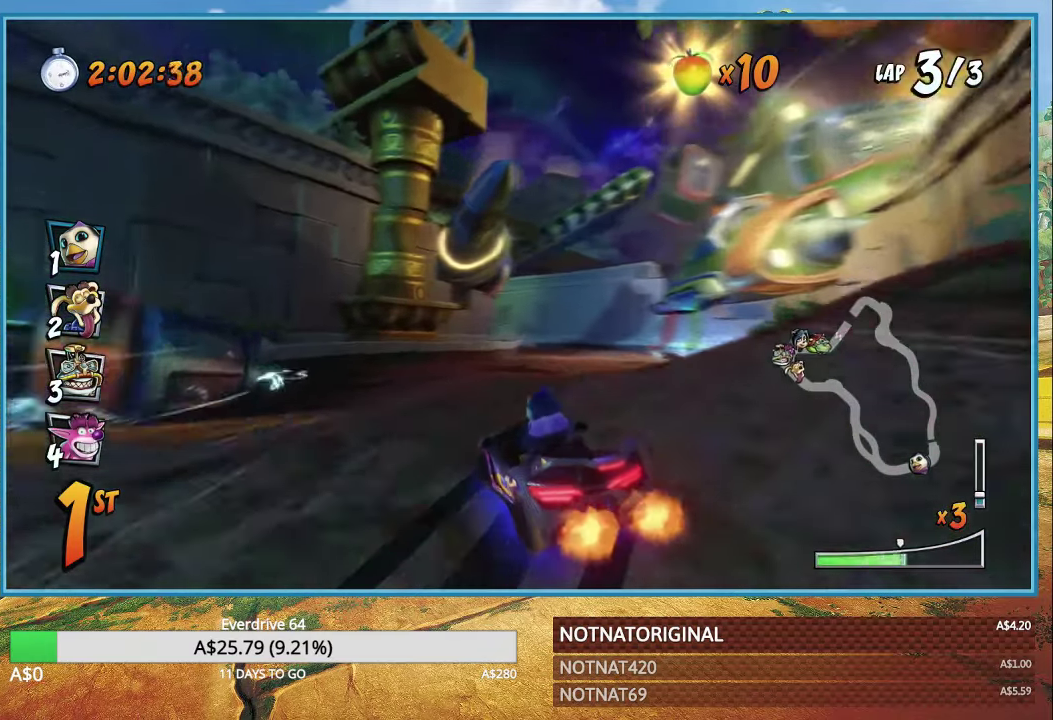
{"buttons": ["CROSS", "R1"], "left_stick": "right", "right_stick": "center", "events": [[33, "left_stick", "center"], [100, "left_stick", "right"], [333, "L1", "down"], [450, "L1", "up"]]}
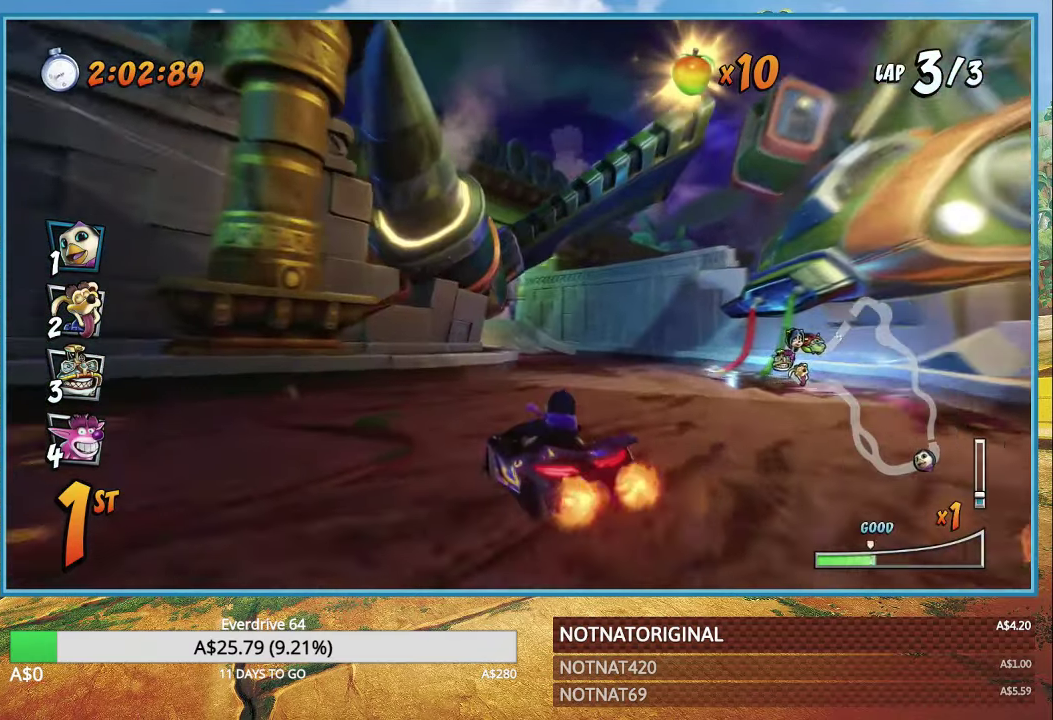
{"buttons": ["CROSS", "R1"], "left_stick": "center", "right_stick": "center", "events": [[50, "left_stick", "center"], [100, "left_stick", "up-left"], [283, "left_stick", "center"], [366, "left_stick", "right"], [466, "left_stick", "center"]]}
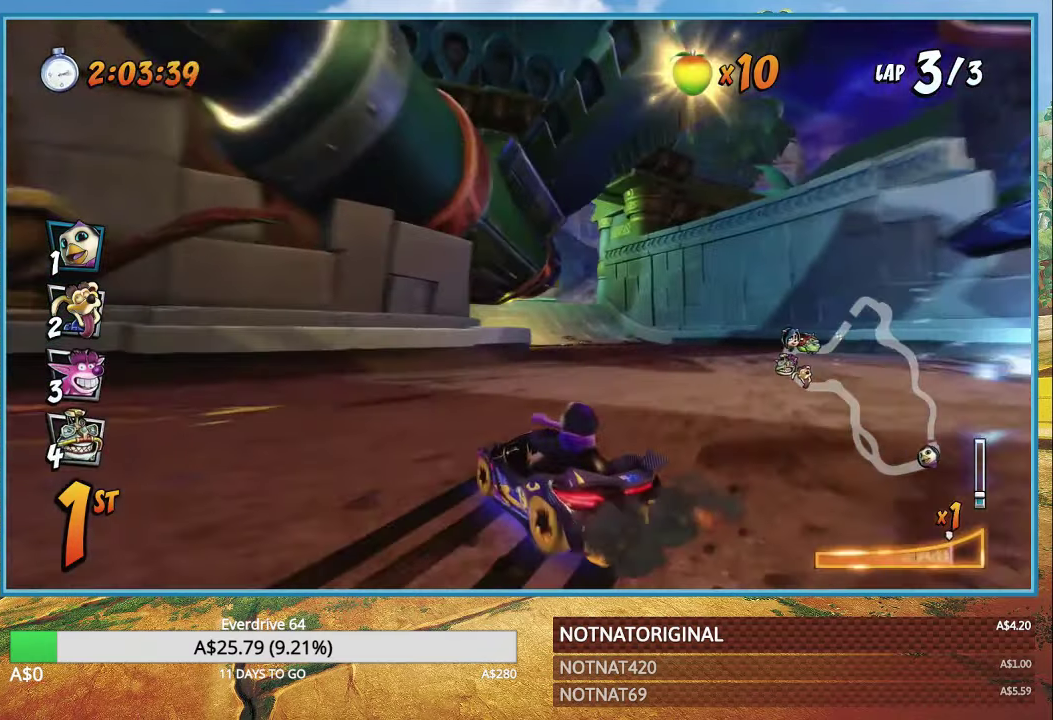
{"buttons": ["CROSS", "R1"], "left_stick": "center", "right_stick": "center", "events": [[133, "left_stick", "left"], [266, "L1", "down"], [383, "L1", "up"], [450, "left_stick", "center"]]}
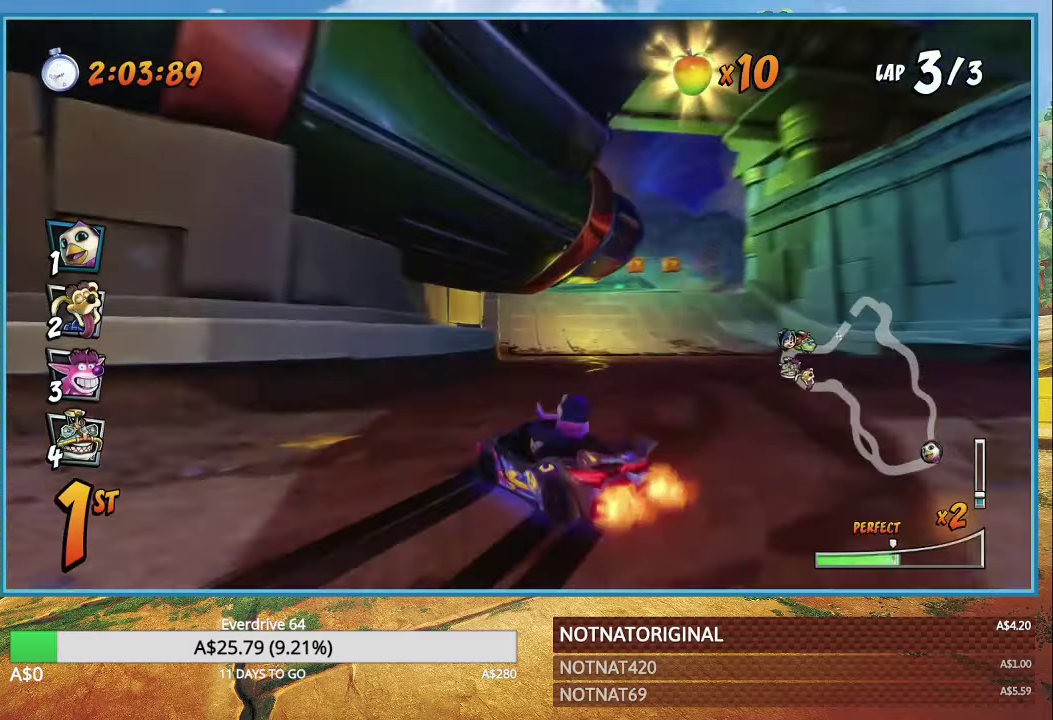
{"buttons": ["CROSS", "R1"], "left_stick": "center", "right_stick": "center", "events": [[217, "left_stick", "left"], [467, "left_stick", "center"]]}
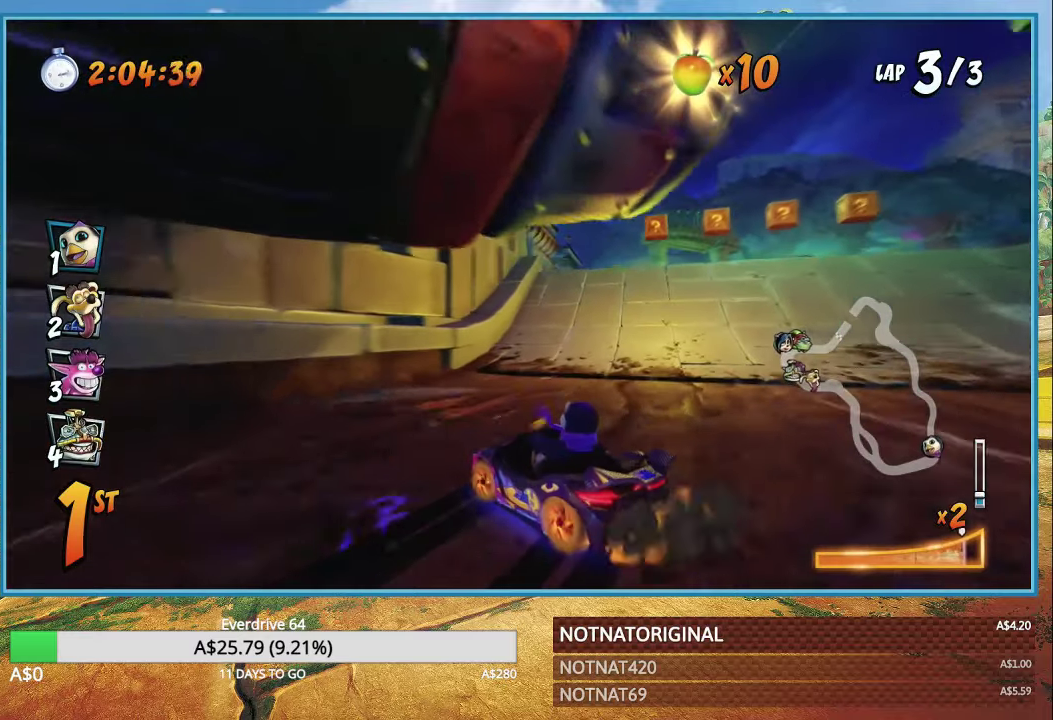
{"buttons": ["CROSS"], "left_stick": "right", "right_stick": "center", "events": [[150, "L1", "down"], [150, "left_stick", "right"], [233, "L1", "up"], [233, "R1", "up"]]}
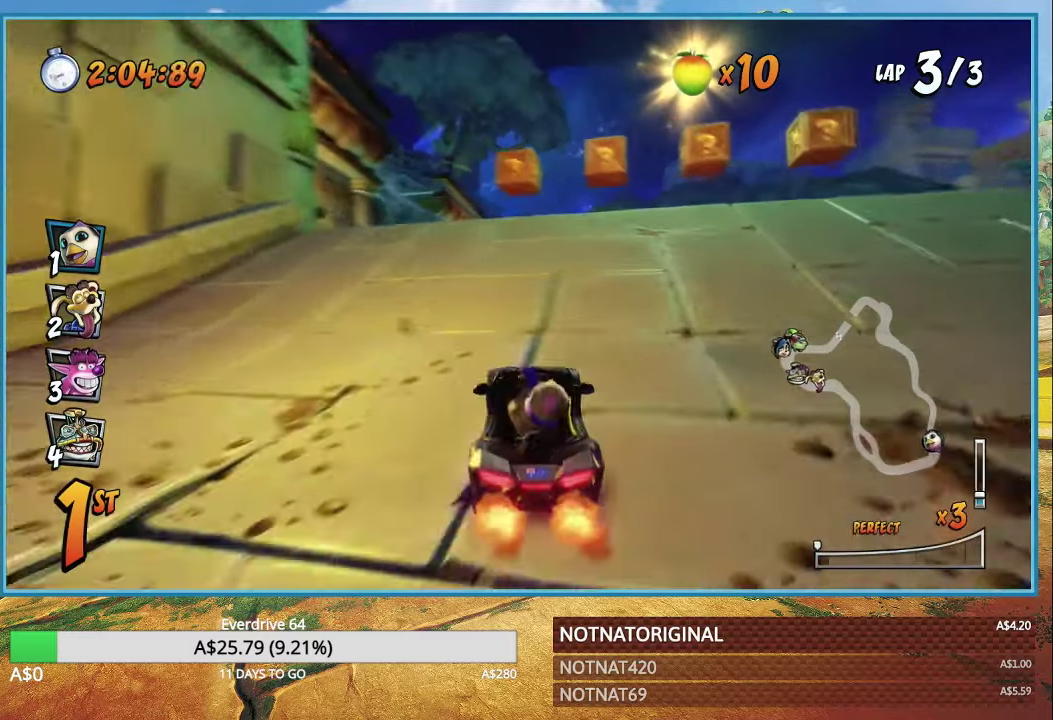
{"buttons": ["CROSS", "R1"], "left_stick": "right", "right_stick": "center", "events": [[33, "left_stick", "center"], [217, "left_stick", "right"], [467, "R1", "down"]]}
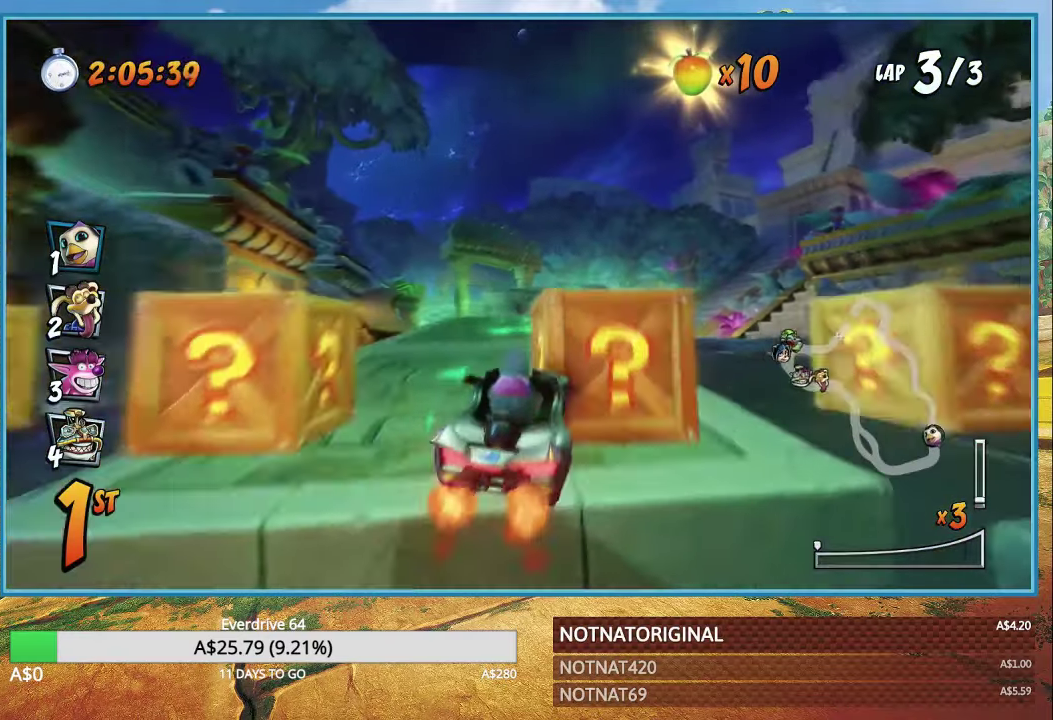
{"buttons": ["CROSS"], "left_stick": "center", "right_stick": "center", "events": [[50, "left_stick", "center"], [83, "R1", "up"], [267, "left_stick", "left"], [383, "left_stick", "center"]]}
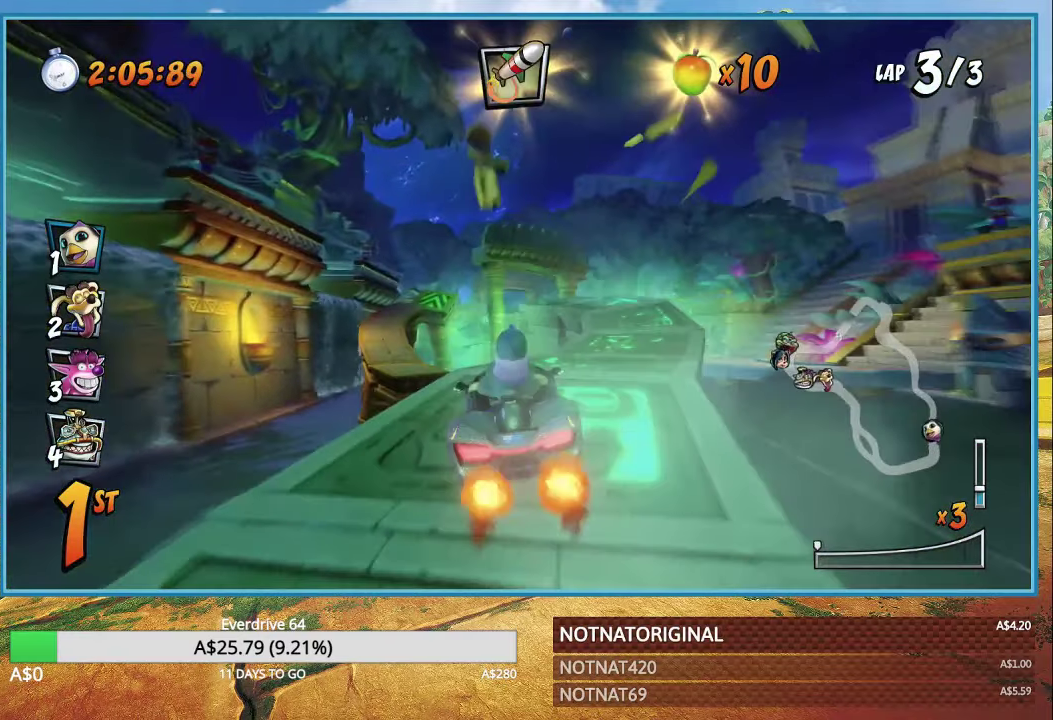
{"buttons": ["CROSS"], "left_stick": "center", "right_stick": "center", "events": []}
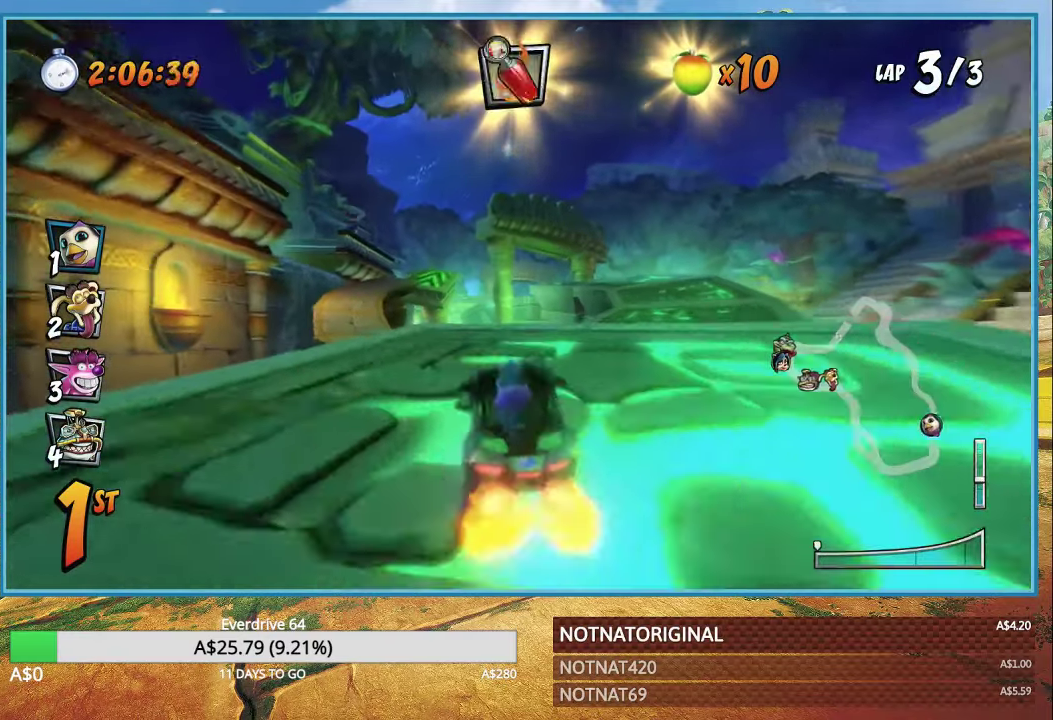
{"buttons": ["CROSS"], "left_stick": "left", "right_stick": "center", "events": [[33, "left_stick", "left"], [333, "left_stick", "center"], [450, "left_stick", "left"]]}
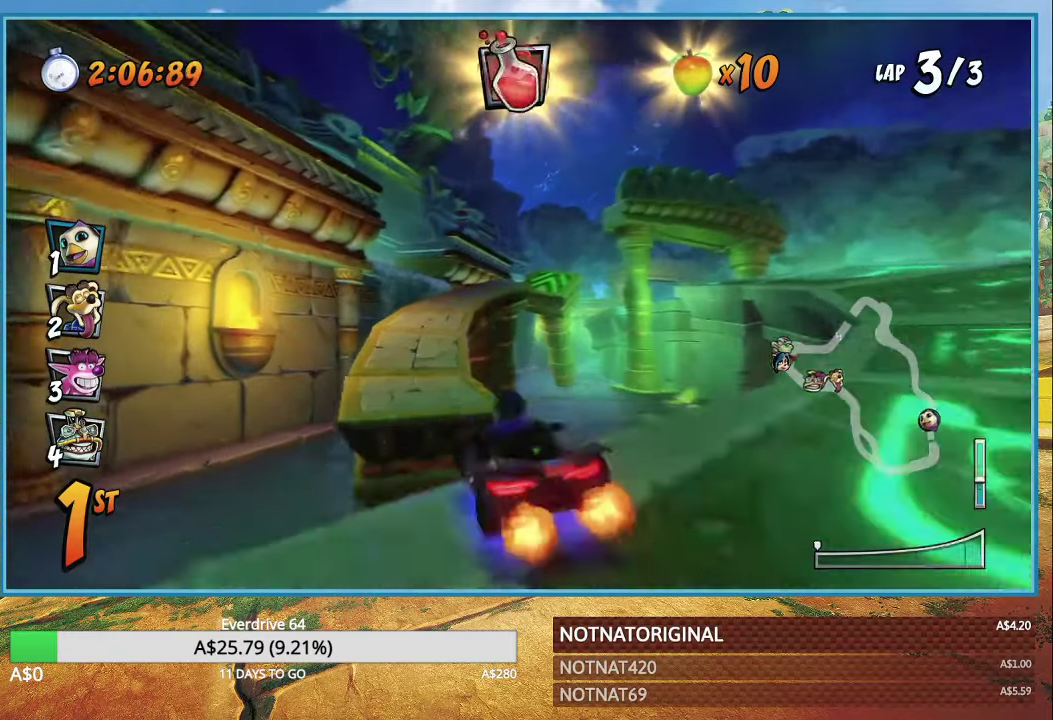
{"buttons": ["CROSS", "R1"], "left_stick": "center", "right_stick": "center", "events": [[100, "R1", "down"], [267, "left_stick", "center"]]}
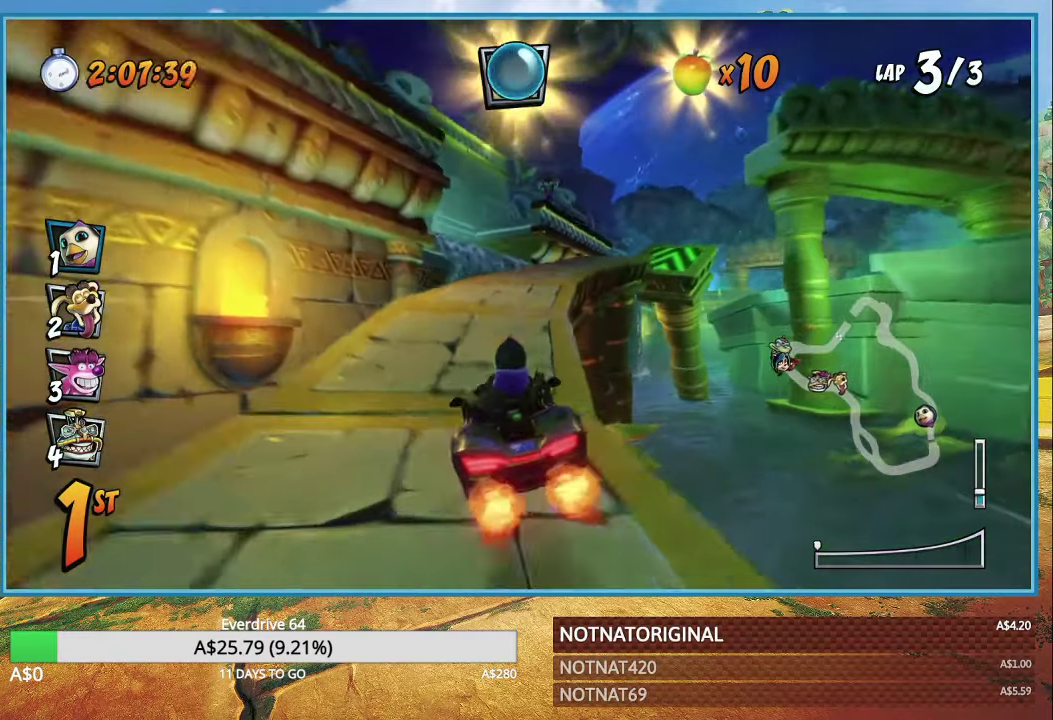
{"buttons": ["CROSS", "R1"], "left_stick": "left", "right_stick": "center", "events": [[67, "left_stick", "right"], [417, "left_stick", "left"]]}
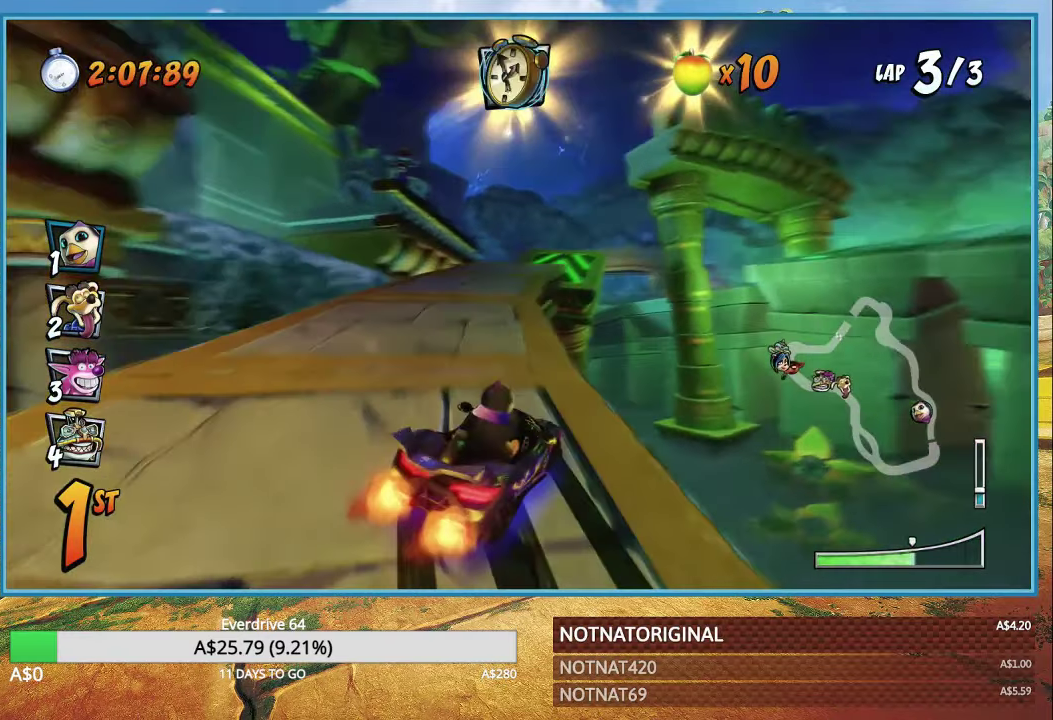
{"buttons": ["CROSS", "R1"], "left_stick": "center", "right_stick": "center", "events": [[50, "left_stick", "right"], [250, "L1", "down"], [333, "left_stick", "center"], [350, "L1", "up"]]}
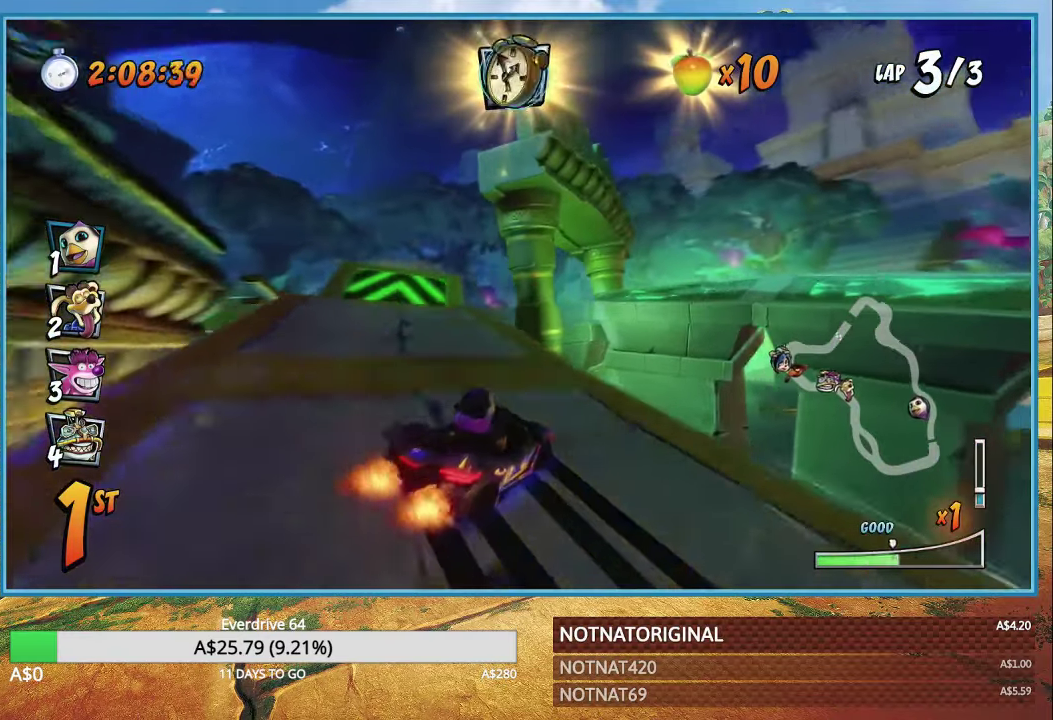
{"buttons": ["CROSS"], "left_stick": "center", "right_stick": "center", "events": [[33, "left_stick", "right"], [367, "left_stick", "center"], [384, "L1", "down"], [400, "R1", "up"], [484, "L1", "up"]]}
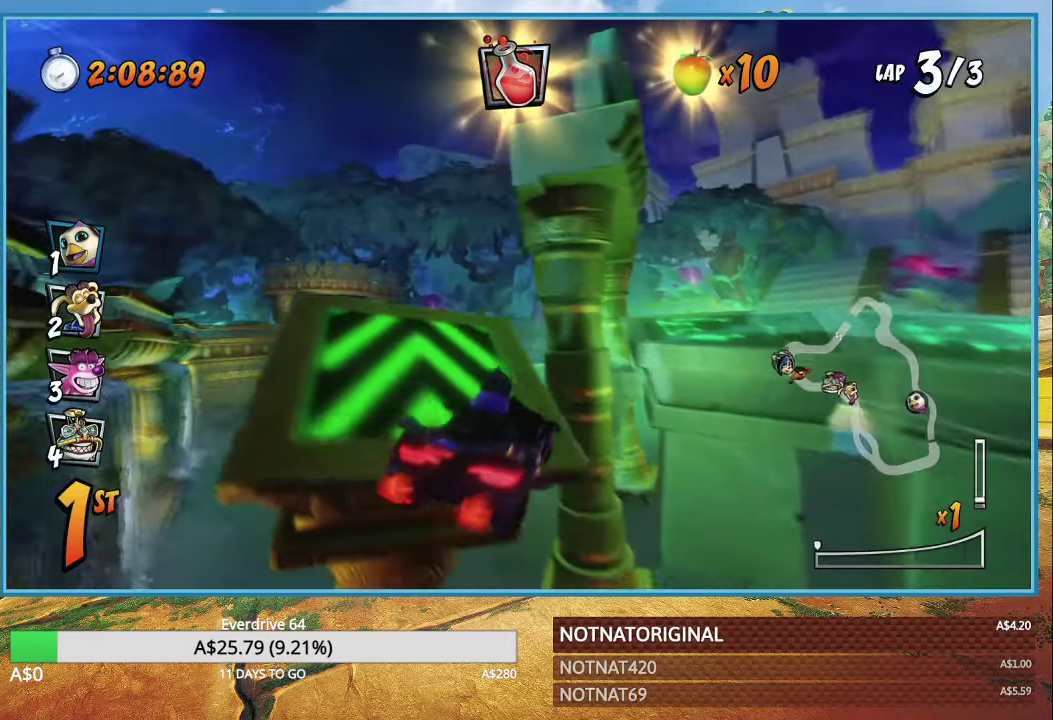
{"buttons": ["CROSS"], "left_stick": "left", "right_stick": "center", "events": [[17, "R1", "down"], [100, "R1", "up"], [484, "left_stick", "left"]]}
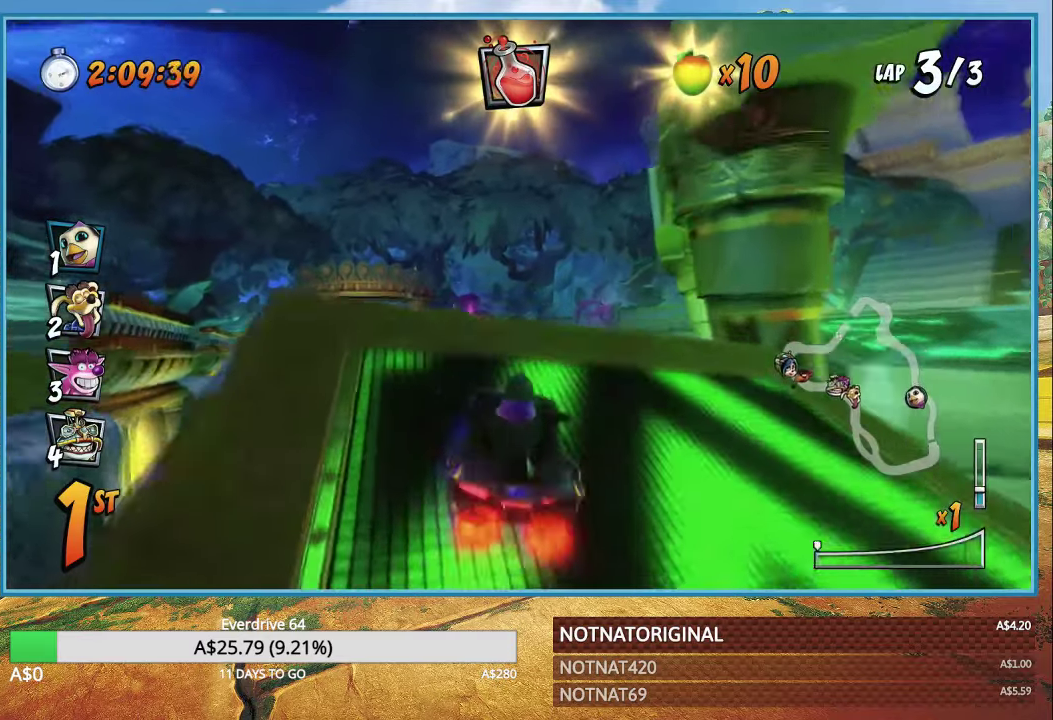
{"buttons": ["CROSS"], "left_stick": "center", "right_stick": "center", "events": [[167, "left_stick", "center"], [184, "R1", "down"], [300, "R1", "up"], [334, "left_stick", "left"], [500, "left_stick", "center"]]}
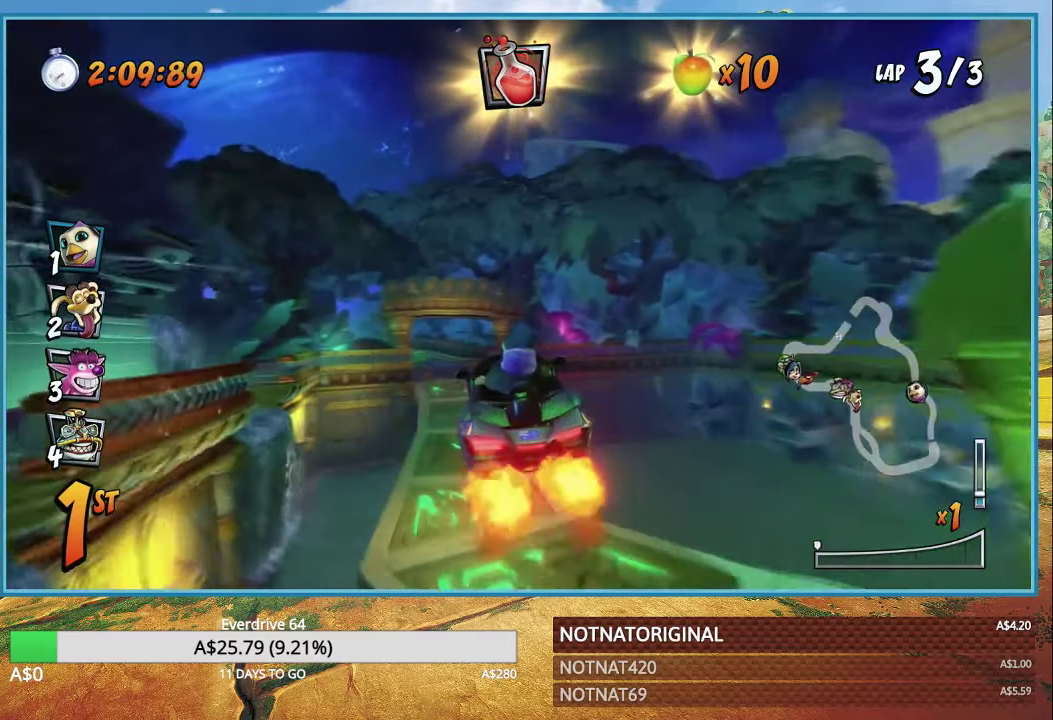
{"buttons": ["CROSS"], "left_stick": "center", "right_stick": "center", "events": []}
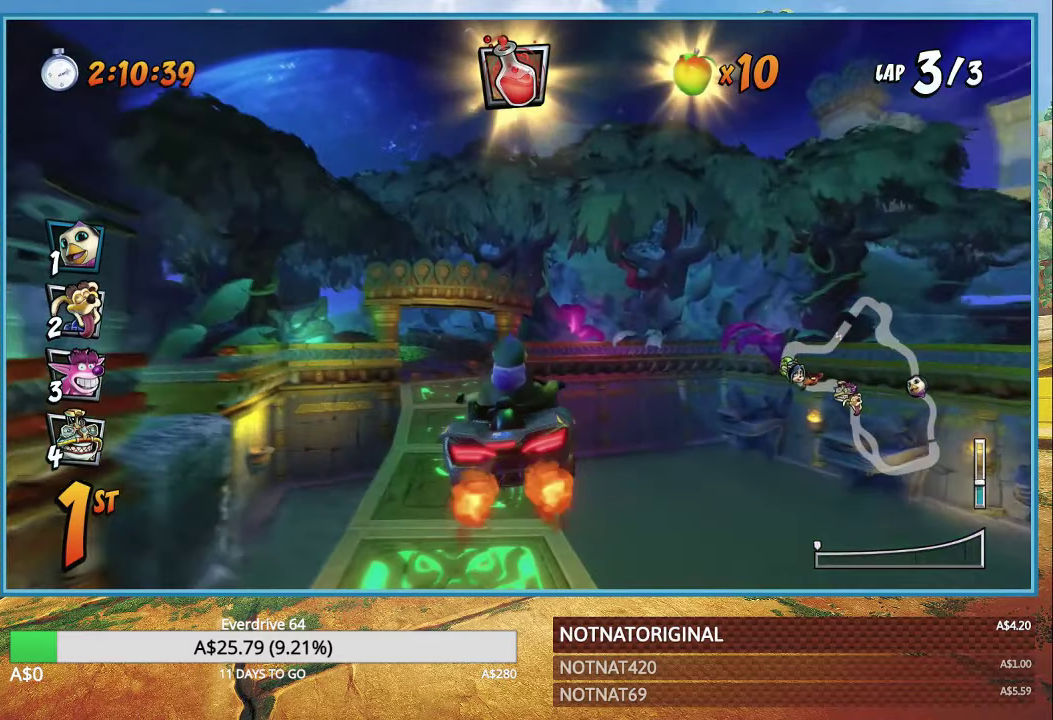
{"buttons": ["CROSS", "R1"], "left_stick": "center", "right_stick": "center", "events": [[100, "R1", "down"]]}